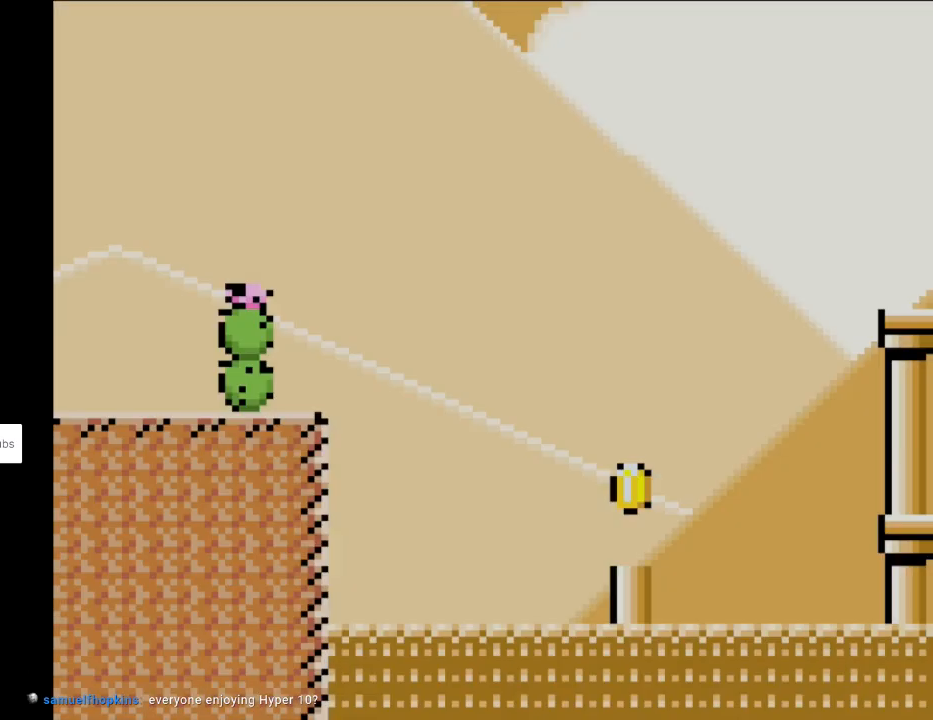
Gameplay with a controller (Nintendo layout); each line is a JSON object with the inputs held at the frame after it. "events" lists button and stick changes between this image and that frame as [ms after this image, input, new state], when the widget could be followed in between. Not read: L3 R3.
{"buttons": ["Y", "DPAD_RIGHT"], "events": [[17, "Y", "down"]]}
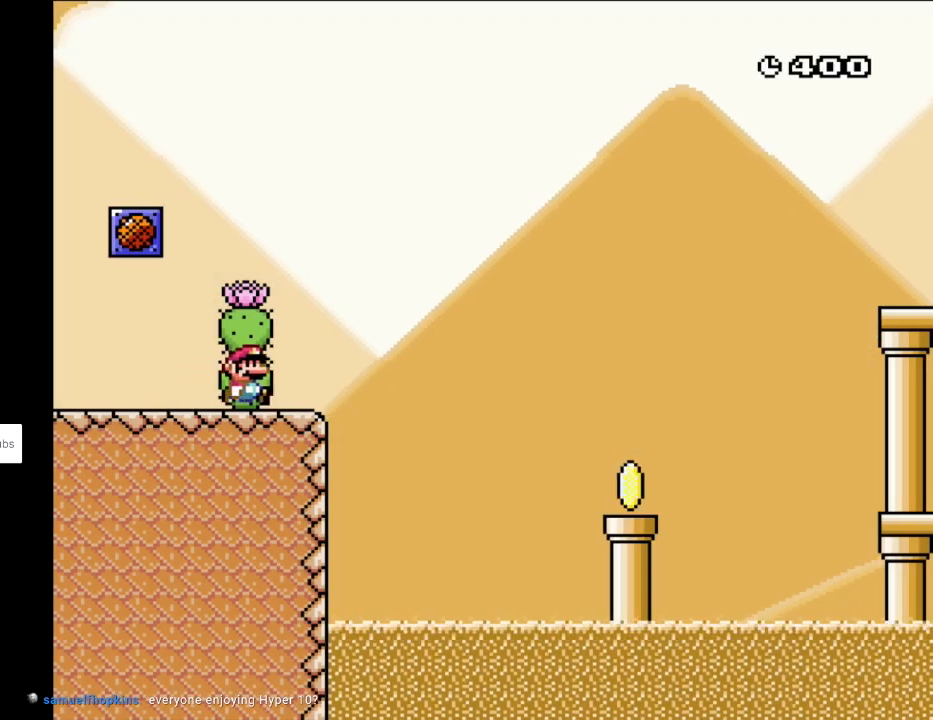
{"buttons": ["Y", "DPAD_RIGHT"], "events": [[83, "B", "down"], [200, "B", "up"]]}
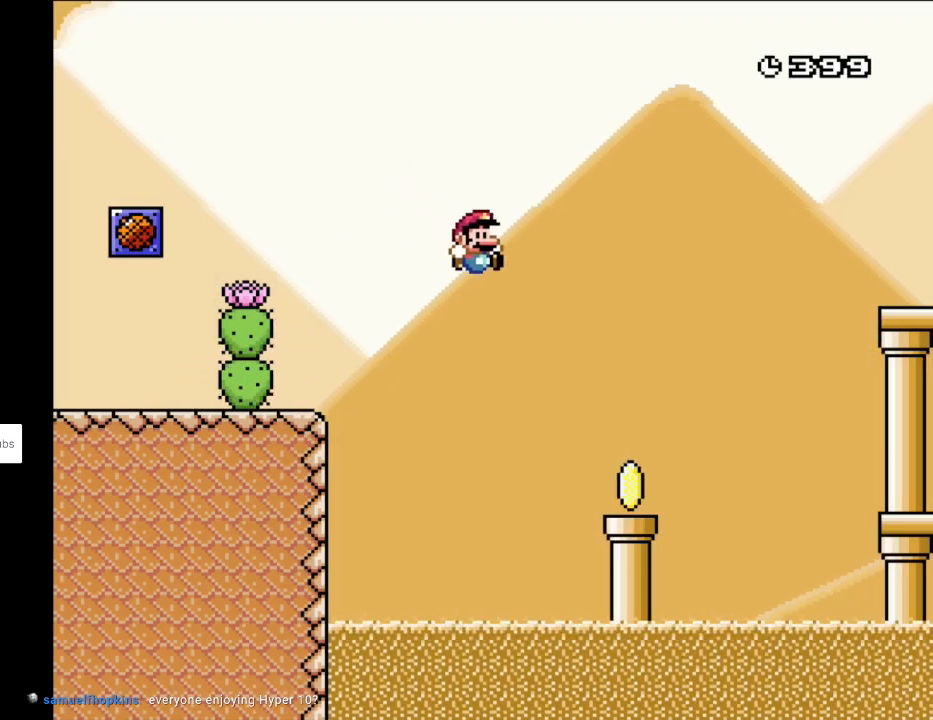
{"buttons": ["B", "Y", "DPAD_RIGHT"], "events": [[33, "B", "down"], [133, "B", "up"], [367, "B", "down"]]}
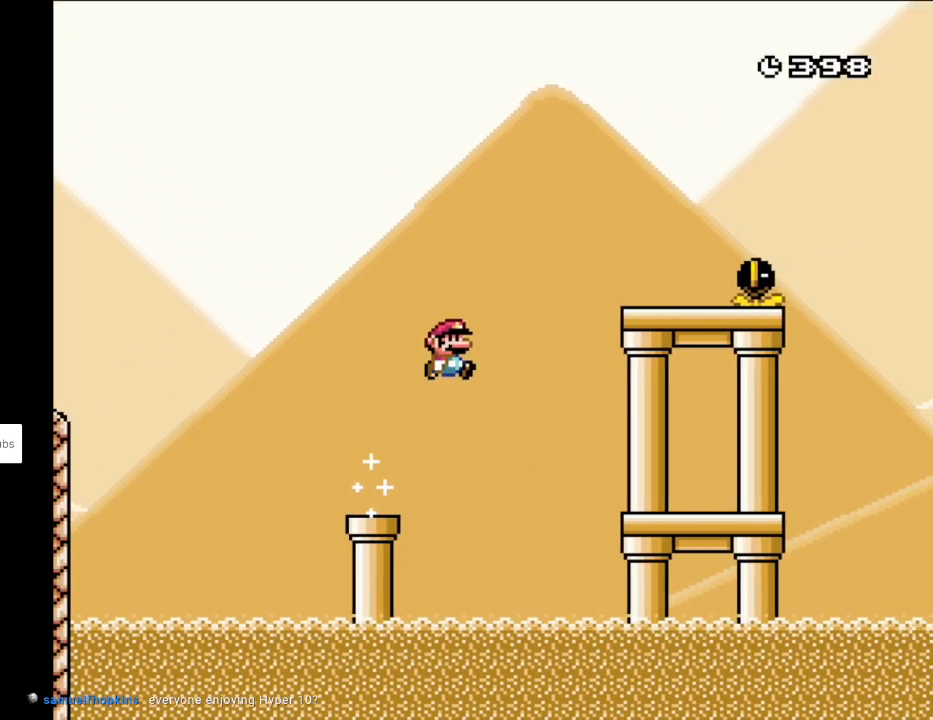
{"buttons": ["B", "Y", "DPAD_RIGHT"], "events": [[200, "B", "up"], [483, "B", "down"]]}
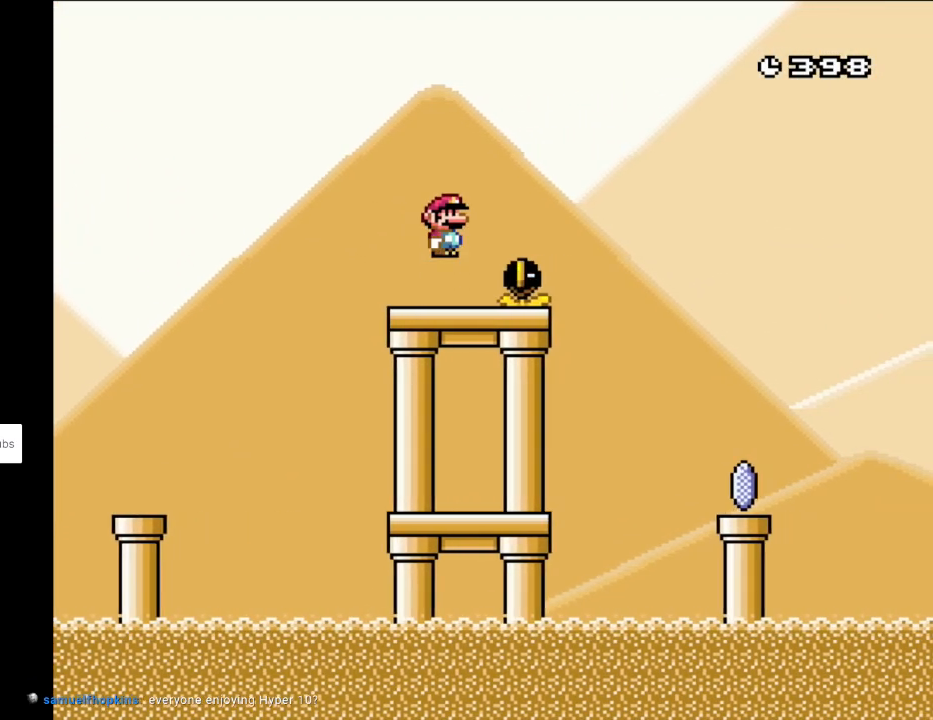
{"buttons": ["X", "DPAD_RIGHT"], "events": [[100, "B", "up"], [350, "X", "down"], [350, "Y", "up"]]}
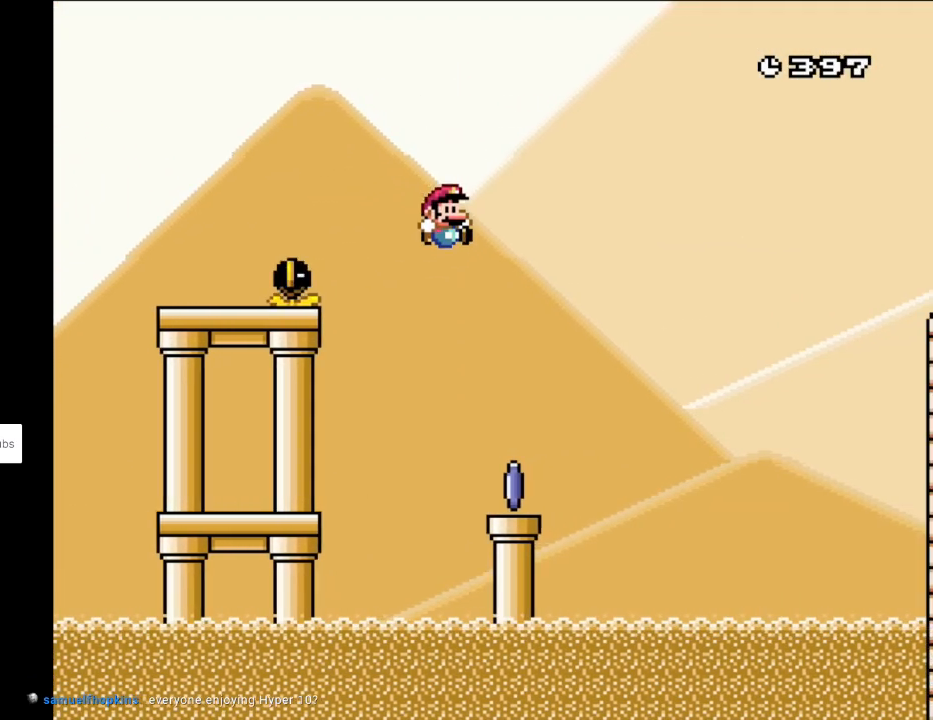
{"buttons": ["A", "X", "DPAD_RIGHT"], "events": [[117, "DPAD_LEFT", "down"], [117, "DPAD_RIGHT", "up"], [283, "DPAD_DOWN", "down"], [300, "DPAD_DOWN", "up"], [300, "DPAD_LEFT", "up"], [300, "DPAD_RIGHT", "down"], [400, "A", "down"]]}
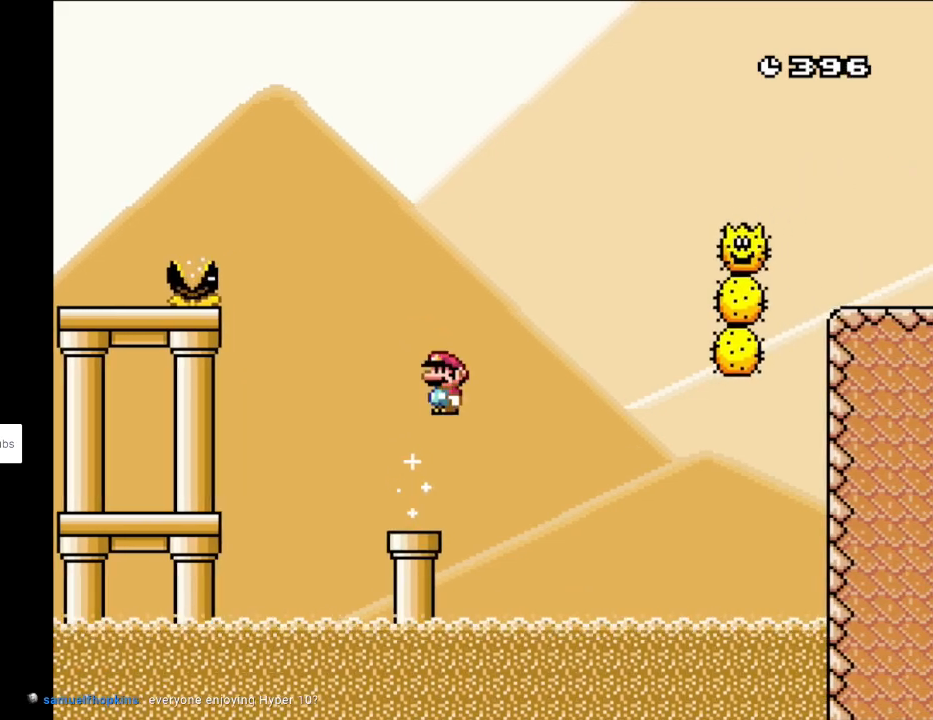
{"buttons": ["A", "X", "DPAD_RIGHT"], "events": [[100, "A", "up"], [350, "A", "down"]]}
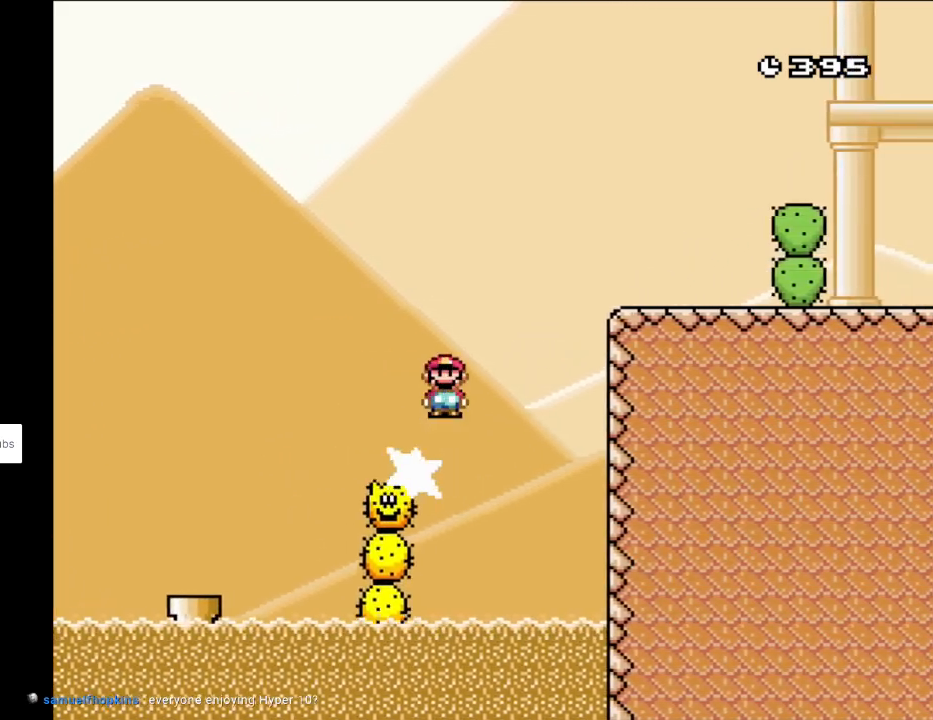
{"buttons": ["X", "DPAD_RIGHT"], "events": [[283, "A", "up"]]}
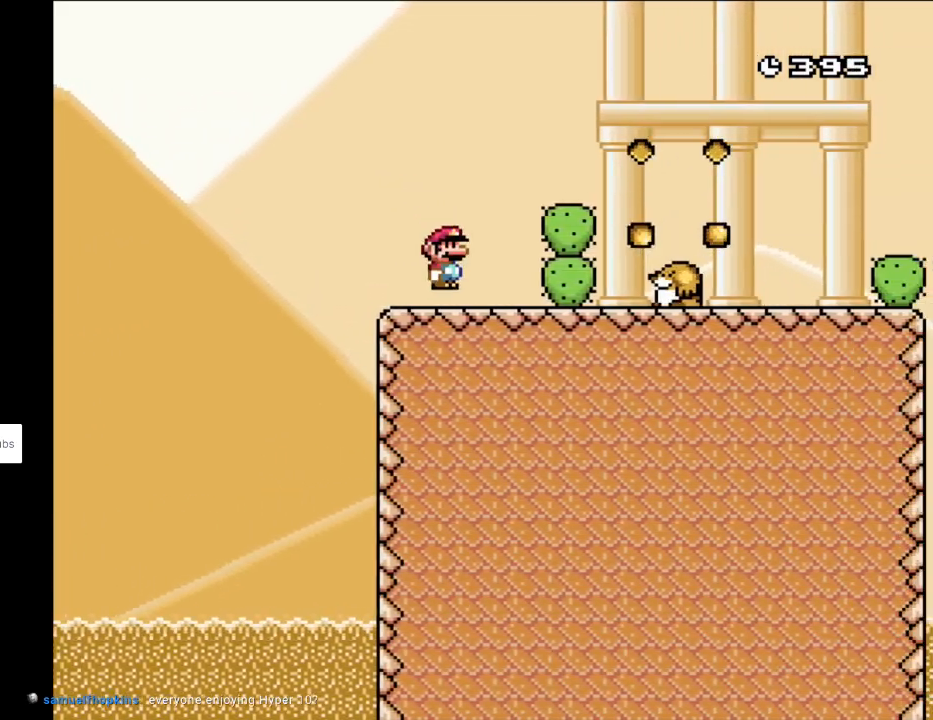
{"buttons": ["X", "DPAD_RIGHT"], "events": [[100, "A", "down"], [250, "A", "up"]]}
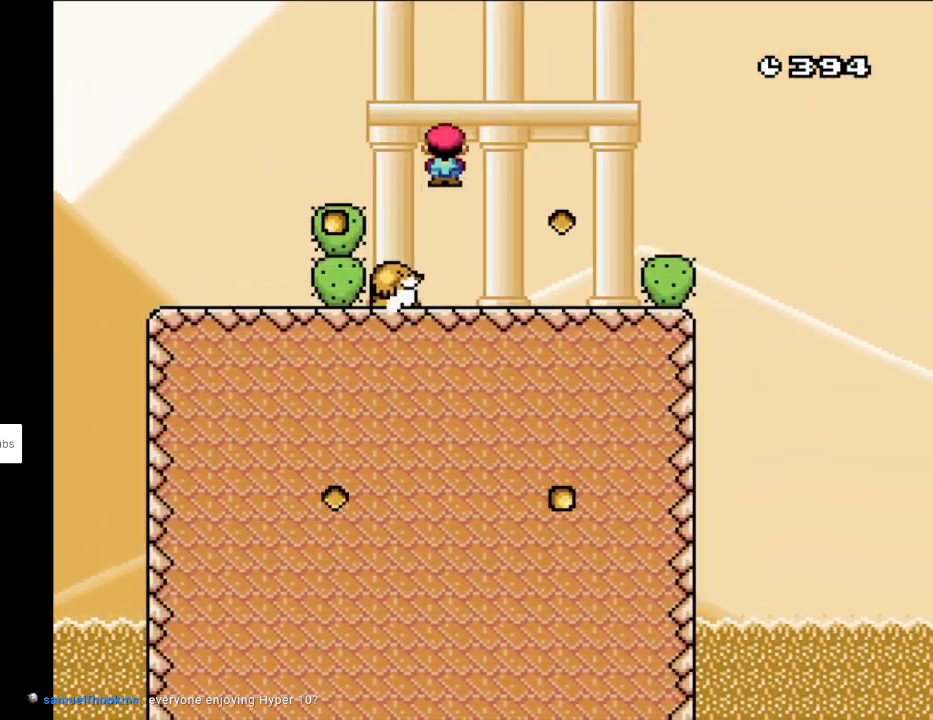
{"buttons": ["X", "DPAD_RIGHT"], "events": []}
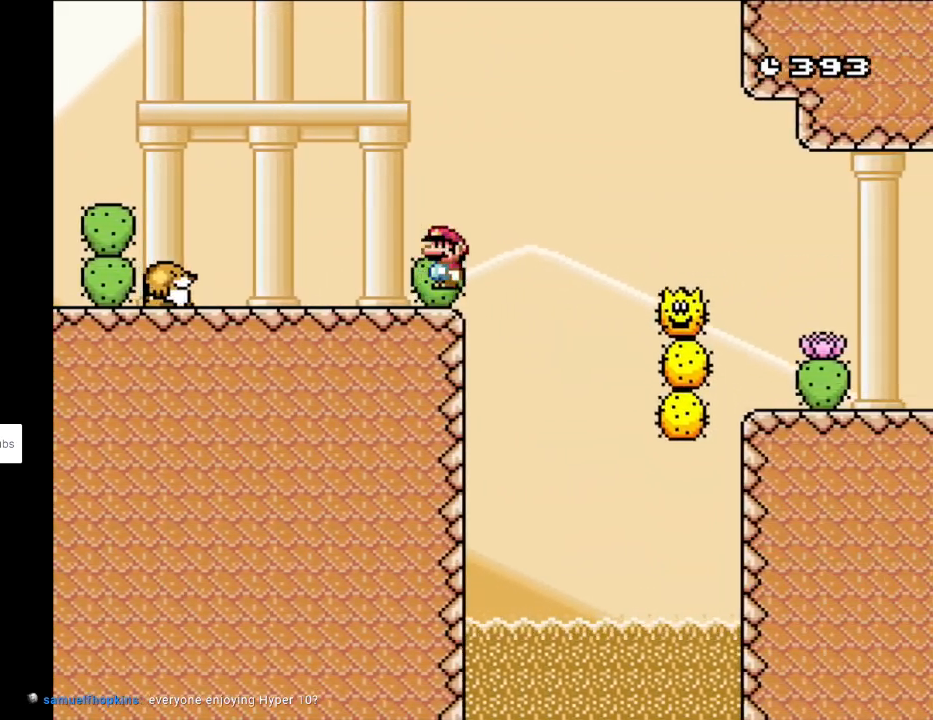
{"buttons": ["X", "DPAD_RIGHT"], "events": [[17, "A", "down"], [133, "A", "up"]]}
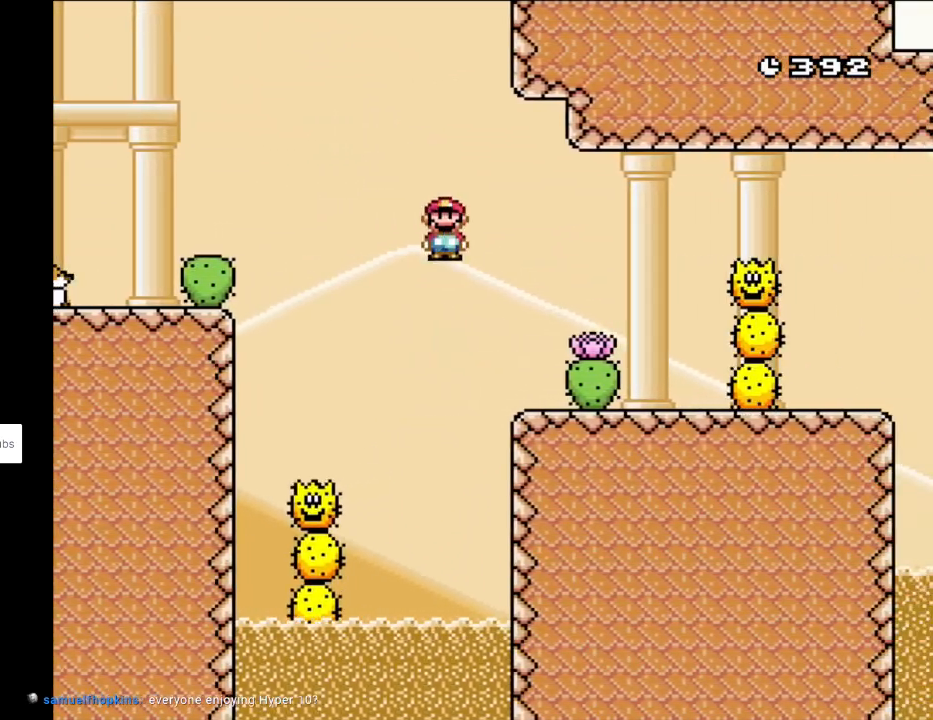
{"buttons": ["A", "X", "DPAD_RIGHT"], "events": [[200, "DPAD_RIGHT", "up"], [200, "DPAD_UP", "down"], [217, "DPAD_LEFT", "down"], [217, "DPAD_UP", "up"], [250, "A", "down"], [283, "DPAD_UP", "down"], [300, "DPAD_LEFT", "up"], [300, "DPAD_UP", "up"], [317, "DPAD_RIGHT", "down"]]}
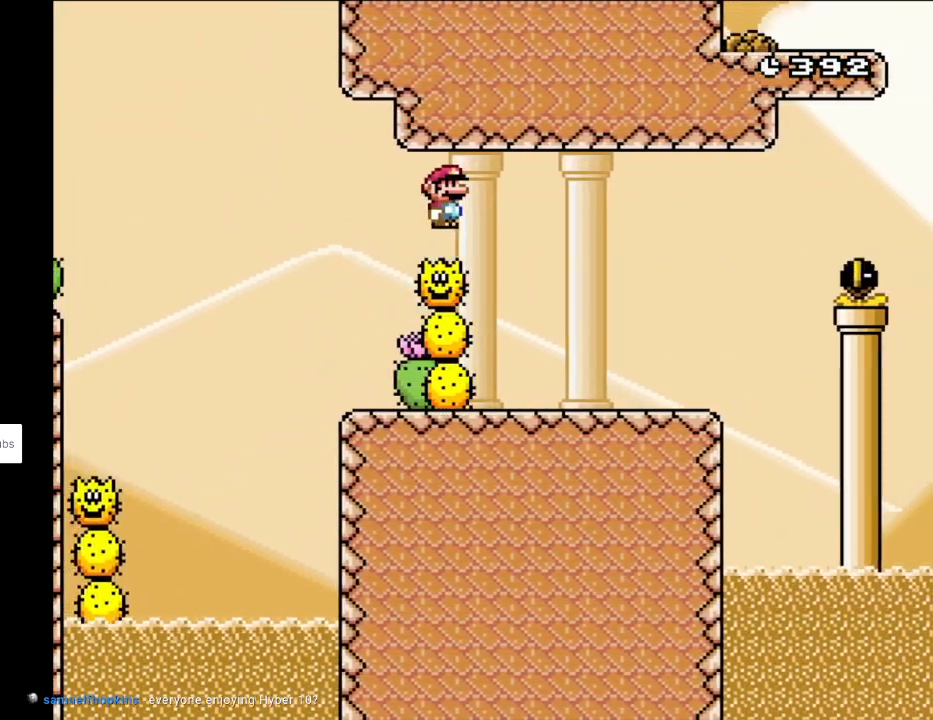
{"buttons": ["X", "DPAD_LEFT"], "events": [[33, "A", "up"], [383, "DPAD_RIGHT", "up"], [383, "DPAD_UP", "down"], [400, "DPAD_LEFT", "down"], [400, "DPAD_UP", "up"]]}
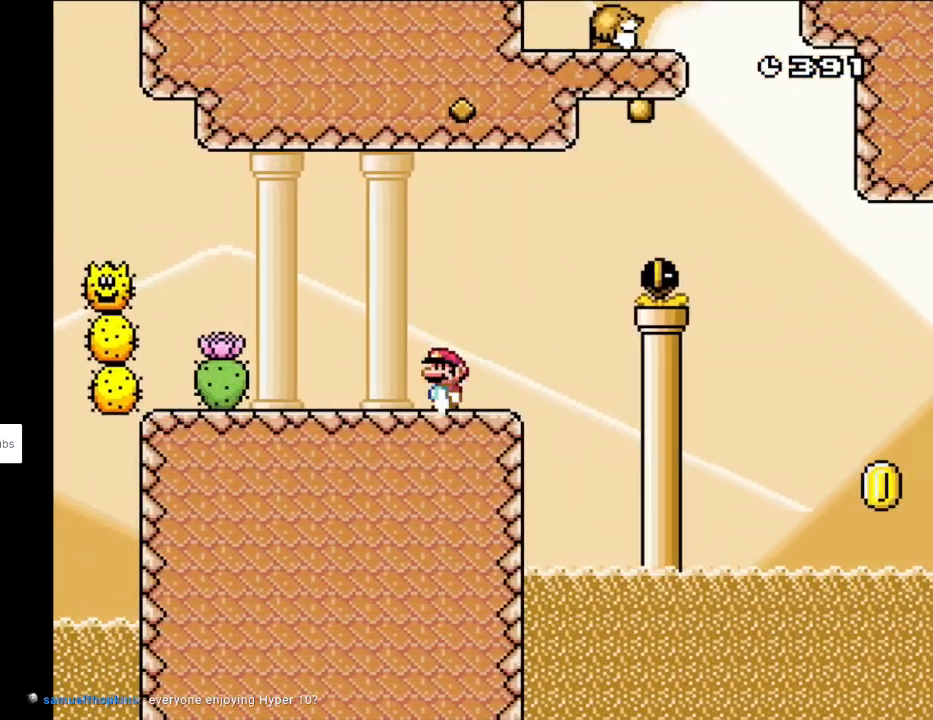
{"buttons": ["B", "Y", "DPAD_RIGHT"], "events": [[17, "DPAD_UP", "down"], [17, "Y", "down"], [33, "DPAD_LEFT", "up"], [33, "DPAD_UP", "up"], [33, "X", "up"], [50, "DPAD_RIGHT", "down"], [333, "B", "down"]]}
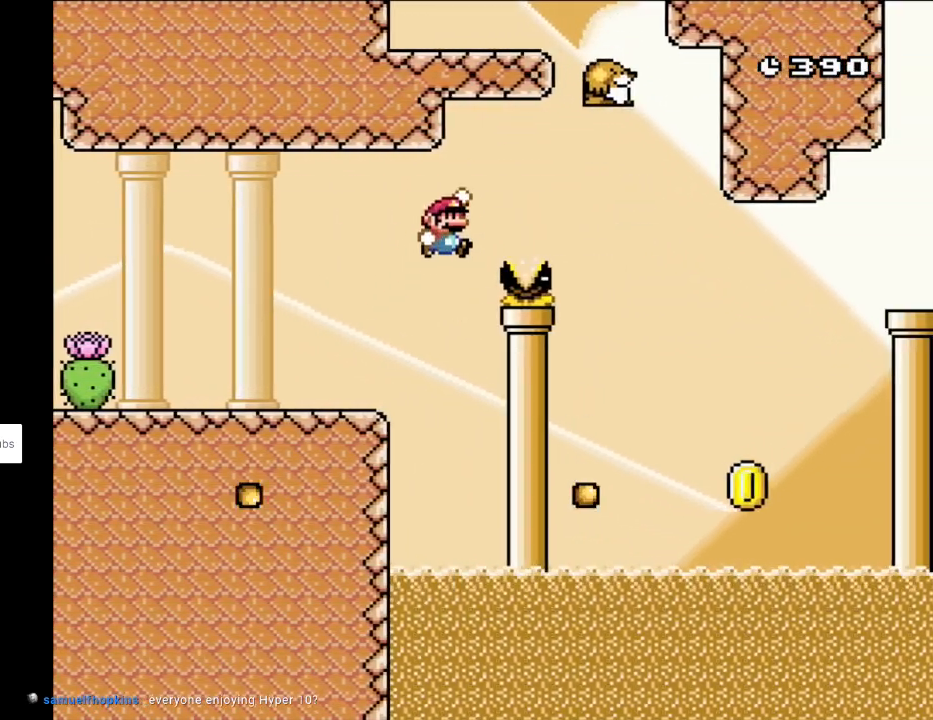
{"buttons": ["Y", "DPAD_RIGHT"], "events": [[83, "B", "up"]]}
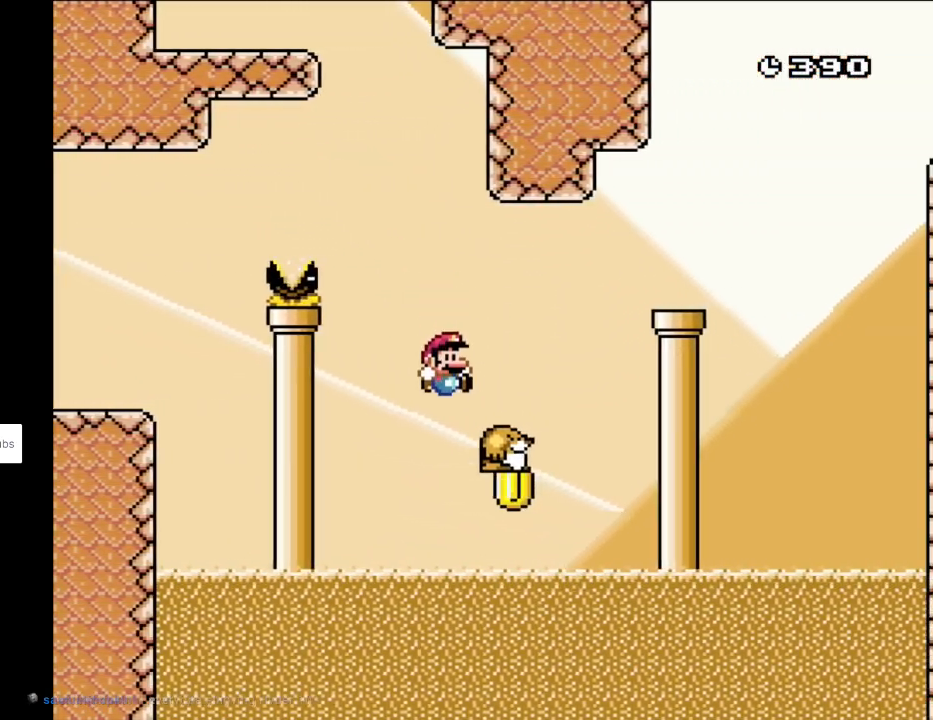
{"buttons": ["B", "Y", "DPAD_RIGHT"], "events": [[33, "B", "down"], [250, "DPAD_RIGHT", "up"], [250, "DPAD_UP", "down"], [267, "DPAD_LEFT", "down"], [300, "DPAD_UP", "up"], [350, "DPAD_DOWN", "down"], [350, "DPAD_LEFT", "up"], [367, "DPAD_DOWN", "up"], [367, "DPAD_RIGHT", "down"]]}
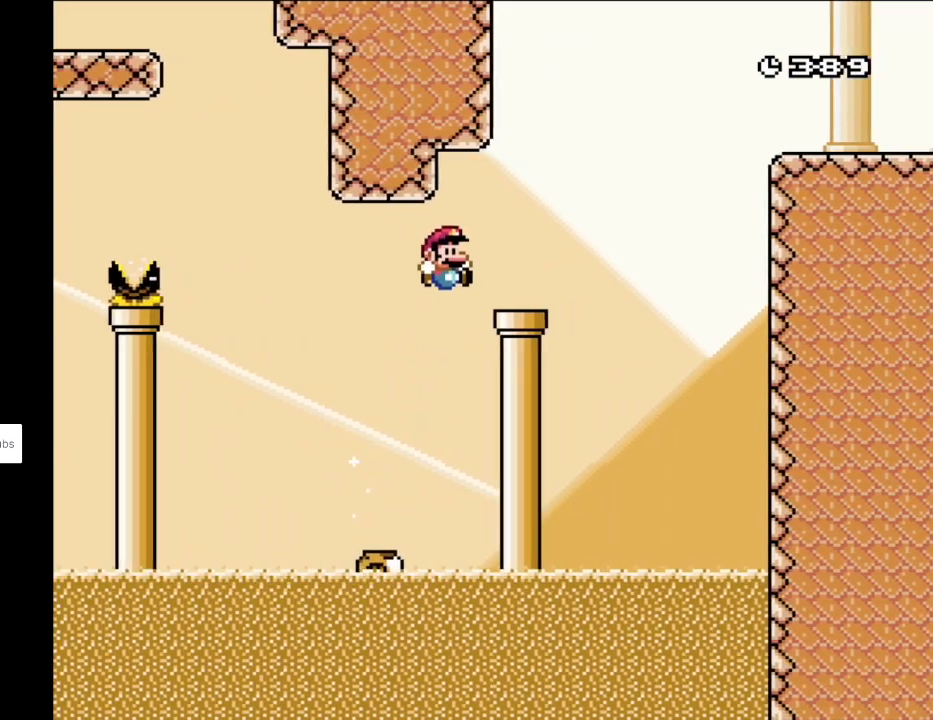
{"buttons": ["B", "Y", "DPAD_RIGHT"], "events": [[33, "B", "up"], [283, "B", "down"]]}
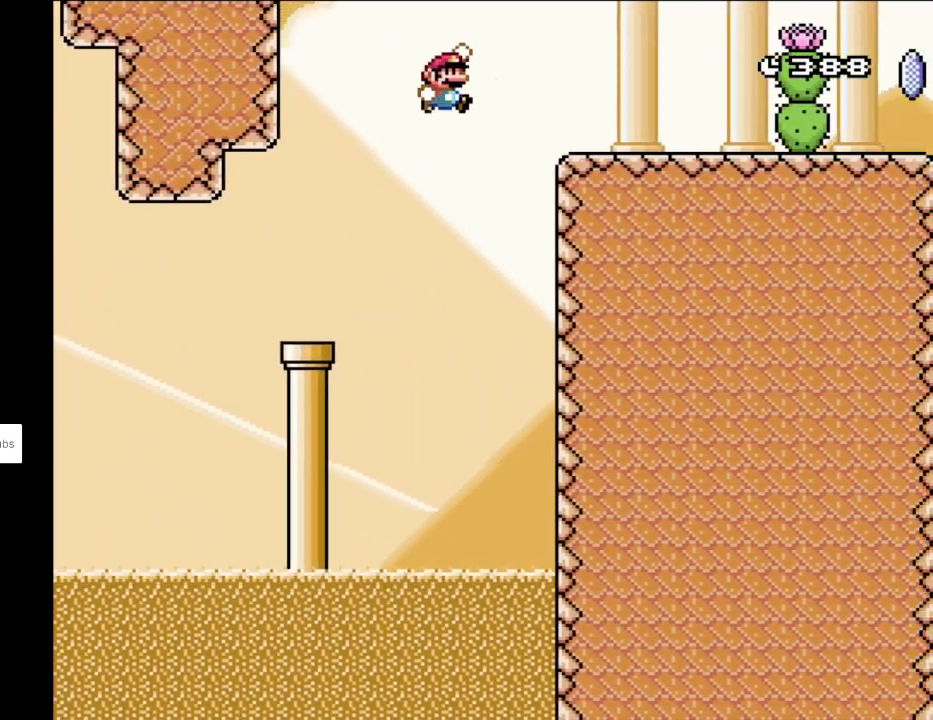
{"buttons": ["X", "DPAD_RIGHT"], "events": [[150, "B", "up"], [317, "X", "down"], [317, "Y", "up"]]}
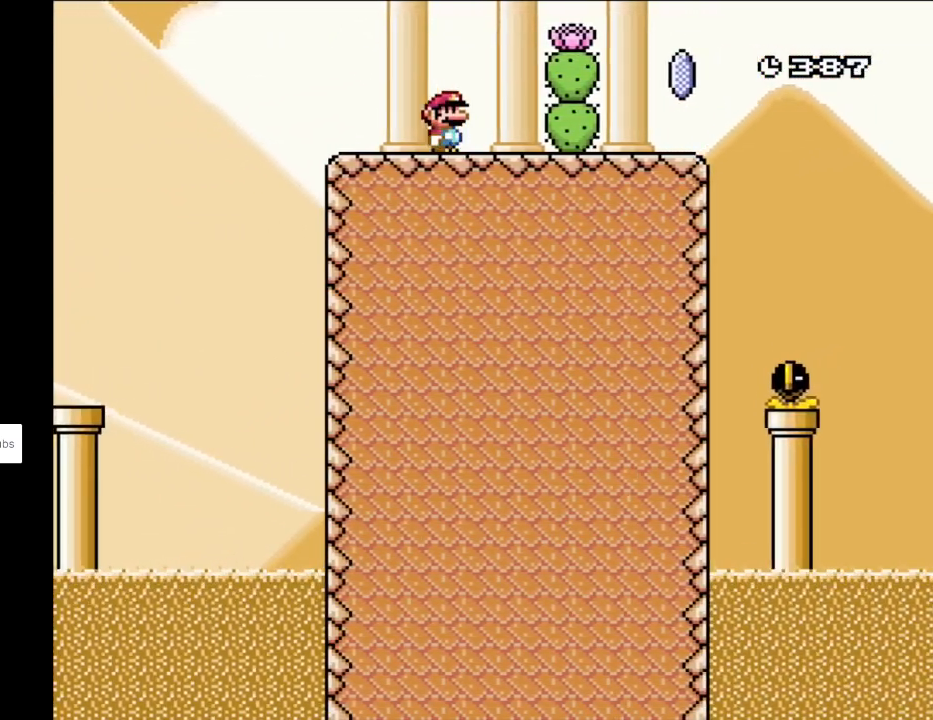
{"buttons": ["A", "X", "DPAD_RIGHT"], "events": [[483, "A", "down"]]}
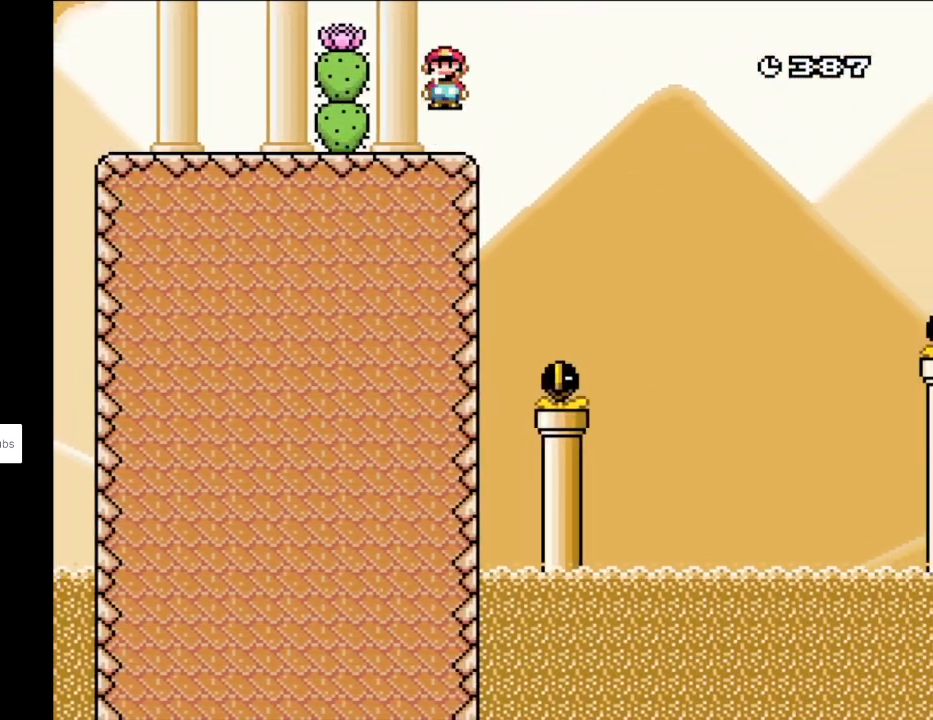
{"buttons": ["X", "DPAD_RIGHT"], "events": [[100, "A", "up"]]}
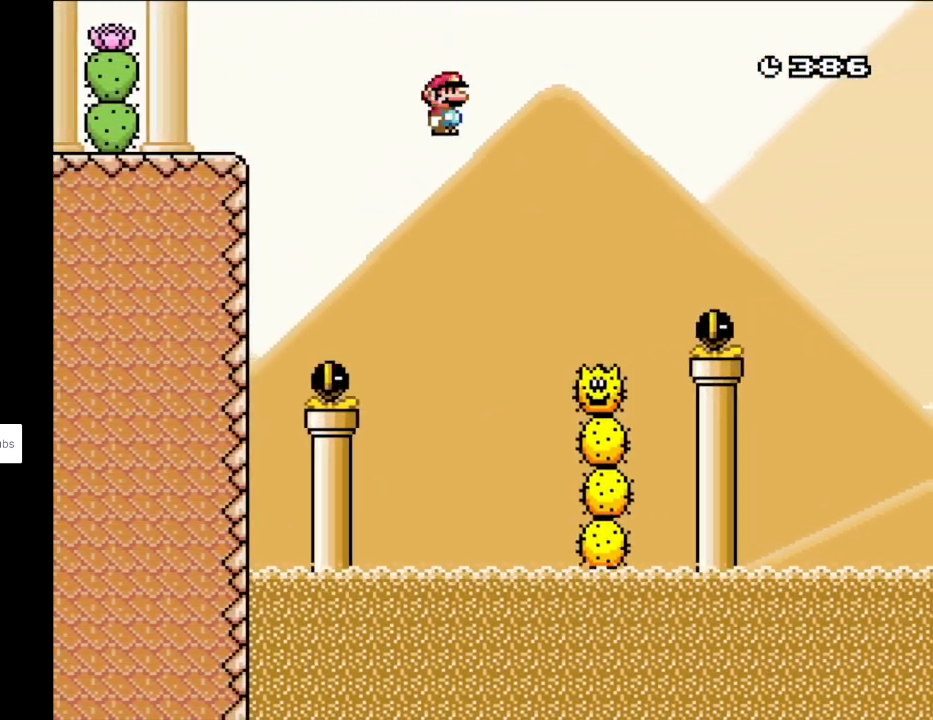
{"buttons": ["A", "X", "DPAD_RIGHT"], "events": [[50, "DPAD_RIGHT", "up"], [50, "DPAD_UP", "down"], [67, "DPAD_LEFT", "down"], [83, "DPAD_UP", "up"], [183, "DPAD_LEFT", "up"], [183, "DPAD_RIGHT", "down"], [217, "A", "down"]]}
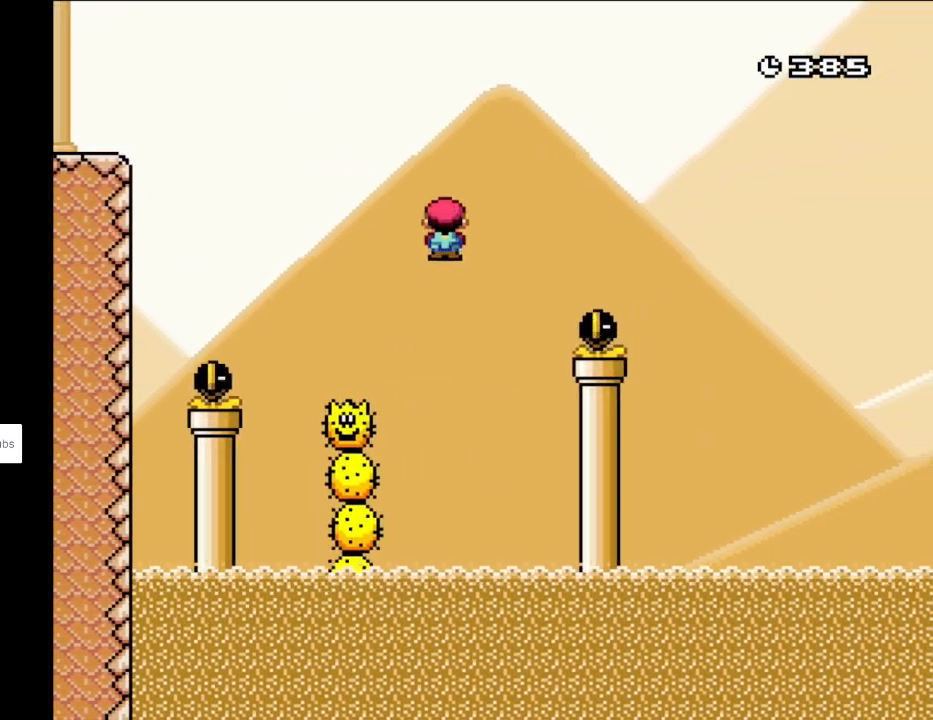
{"buttons": ["X", "DPAD_RIGHT"], "events": [[433, "A", "up"]]}
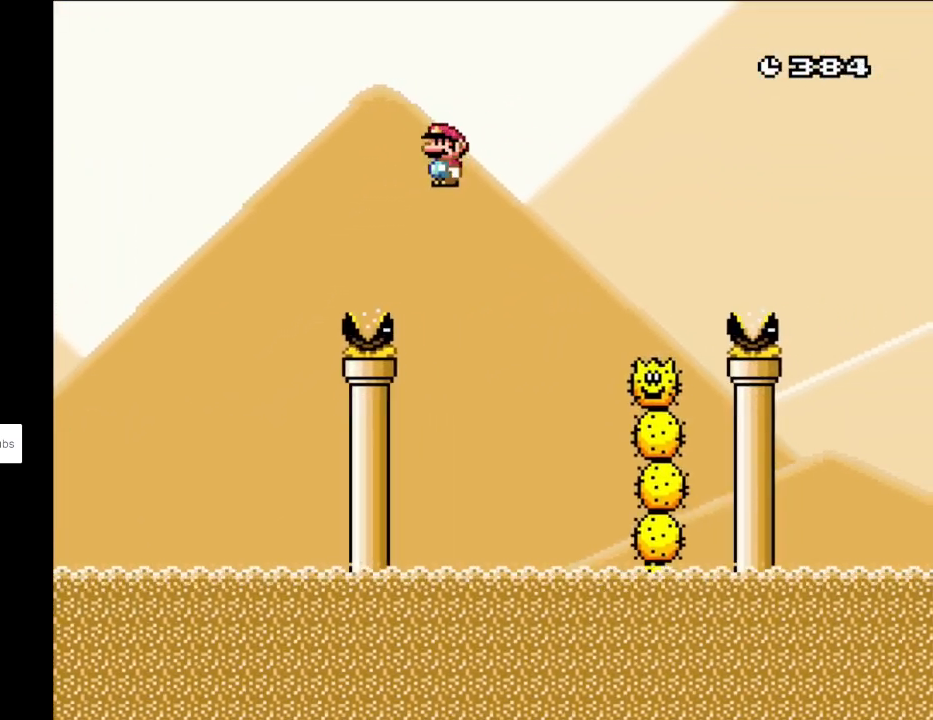
{"buttons": ["A", "X", "DPAD_RIGHT"], "events": [[167, "A", "down"]]}
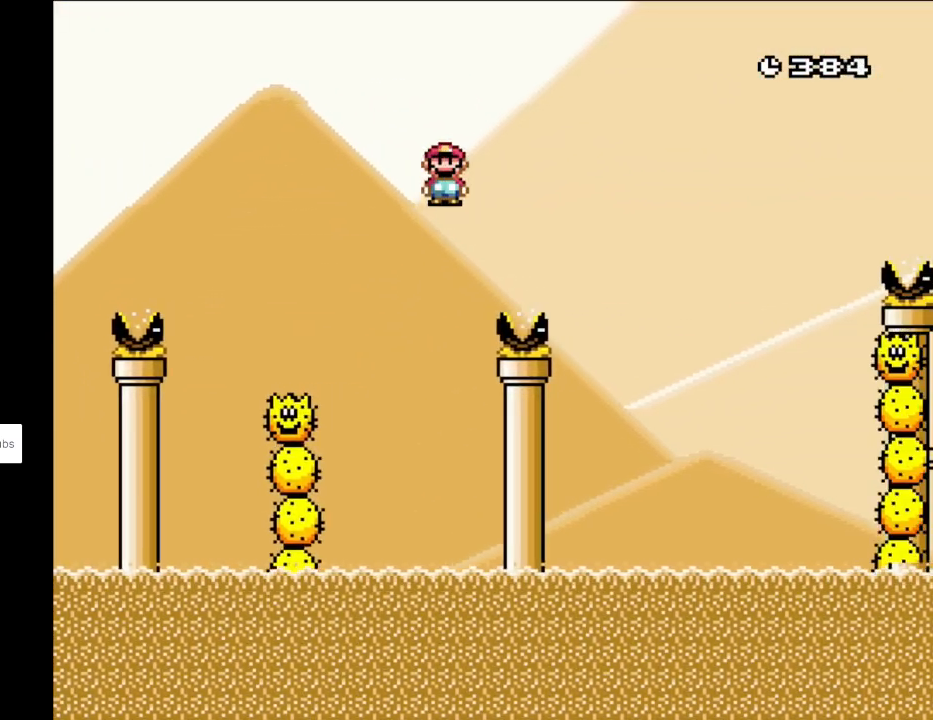
{"buttons": ["X", "DPAD_RIGHT"], "events": [[233, "A", "up"]]}
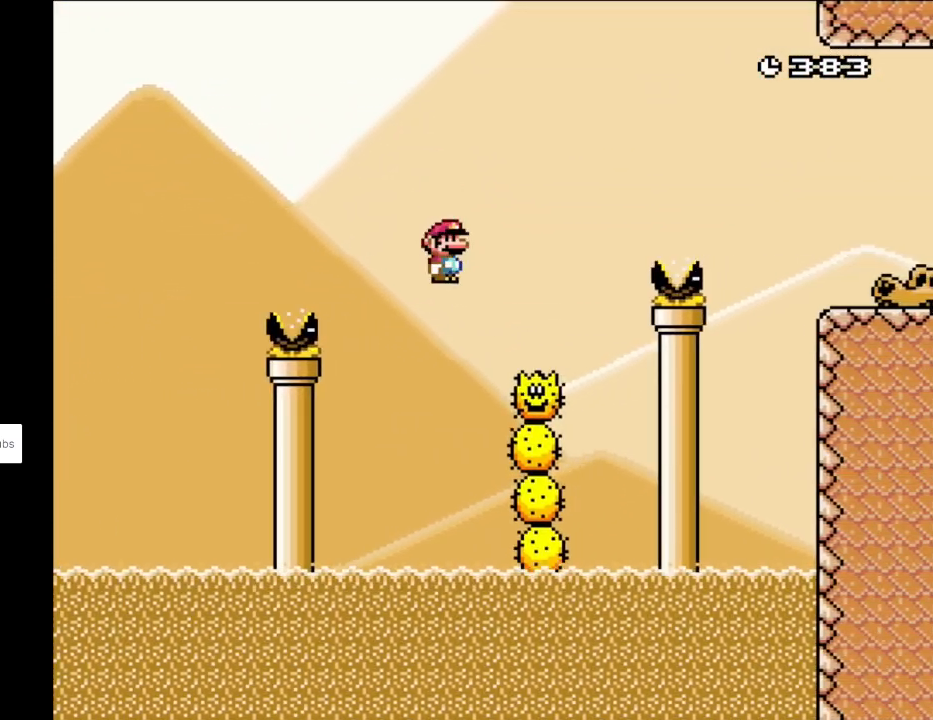
{"buttons": ["A", "X", "DPAD_RIGHT"], "events": [[50, "A", "down"]]}
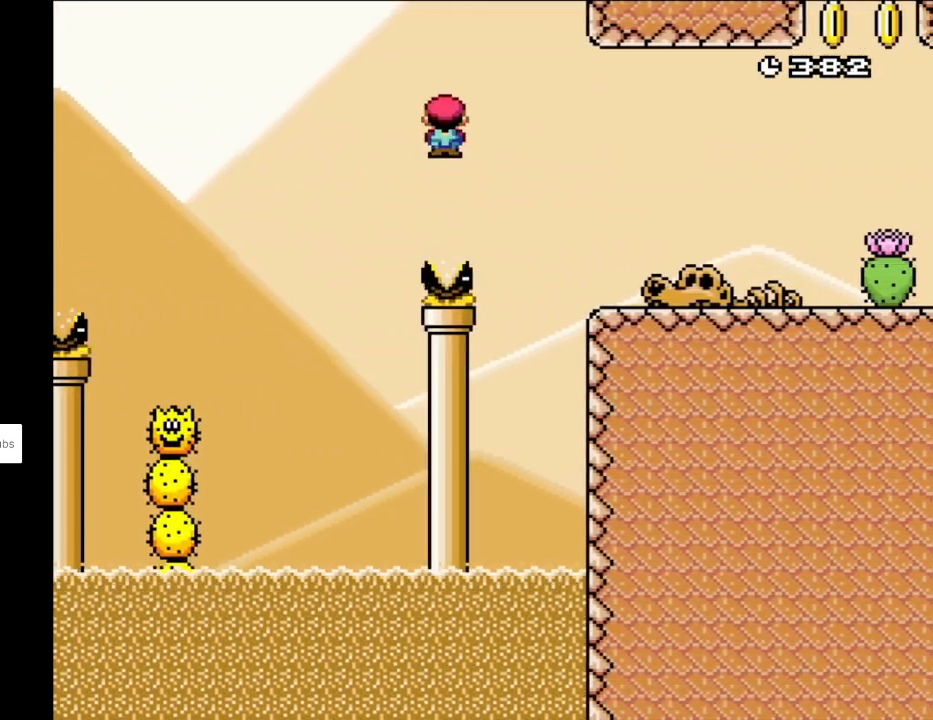
{"buttons": ["Y", "DPAD_RIGHT"], "events": [[233, "A", "up"], [367, "X", "up"], [367, "Y", "down"]]}
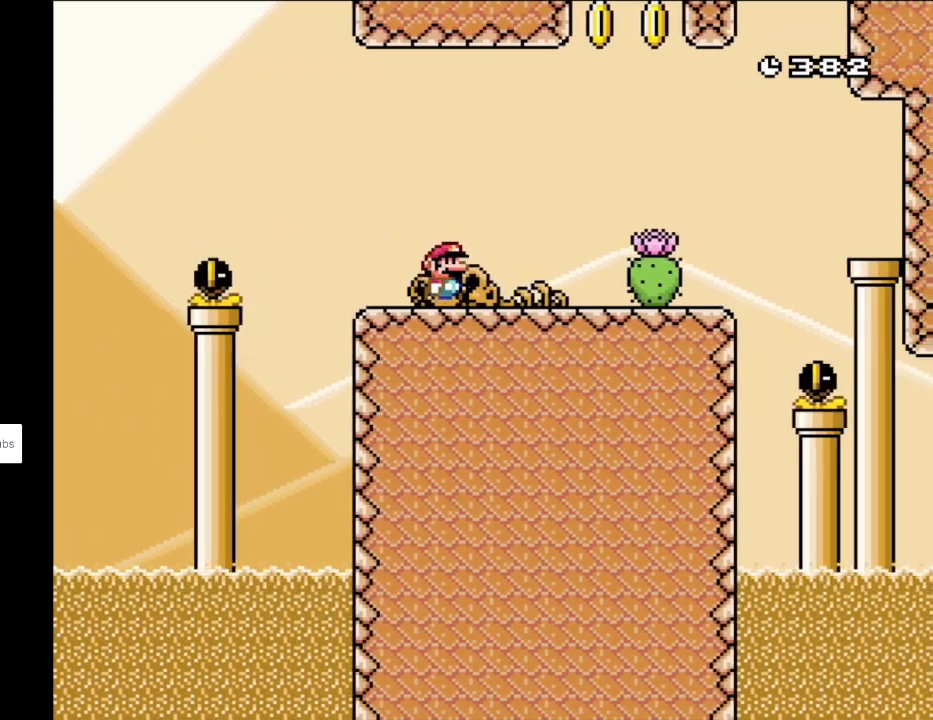
{"buttons": ["X", "DPAD_LEFT"], "events": [[183, "DPAD_LEFT", "down"], [183, "DPAD_RIGHT", "up"], [183, "DPAD_UP", "down"], [200, "DPAD_UP", "up"], [233, "Y", "up"], [367, "X", "down"]]}
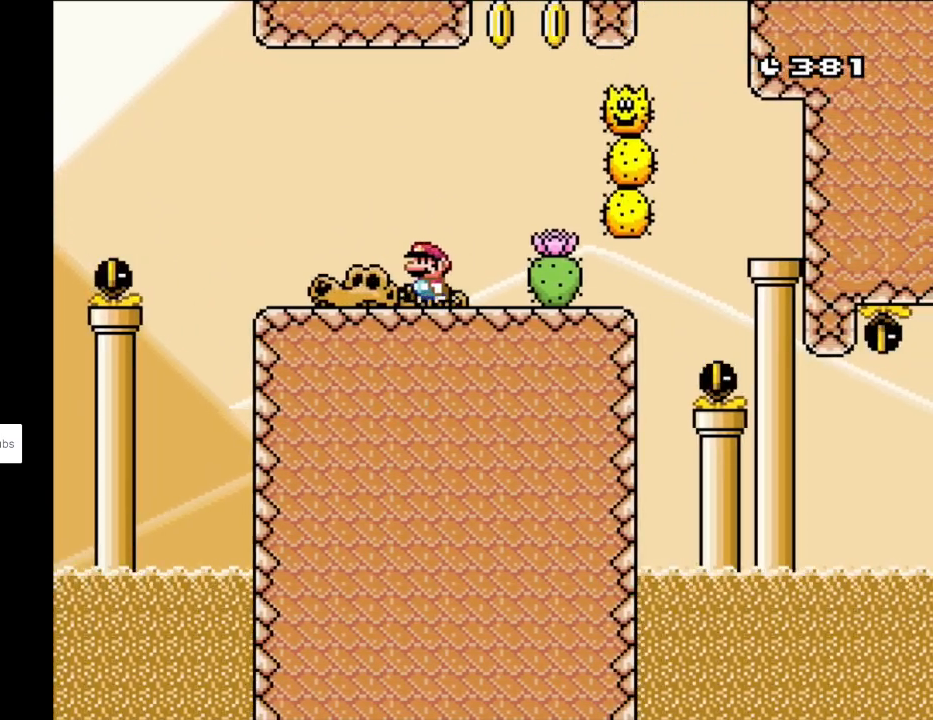
{"buttons": ["A", "X", "DPAD_RIGHT"], "events": [[100, "DPAD_LEFT", "up"], [117, "DPAD_RIGHT", "down"], [167, "A", "down"]]}
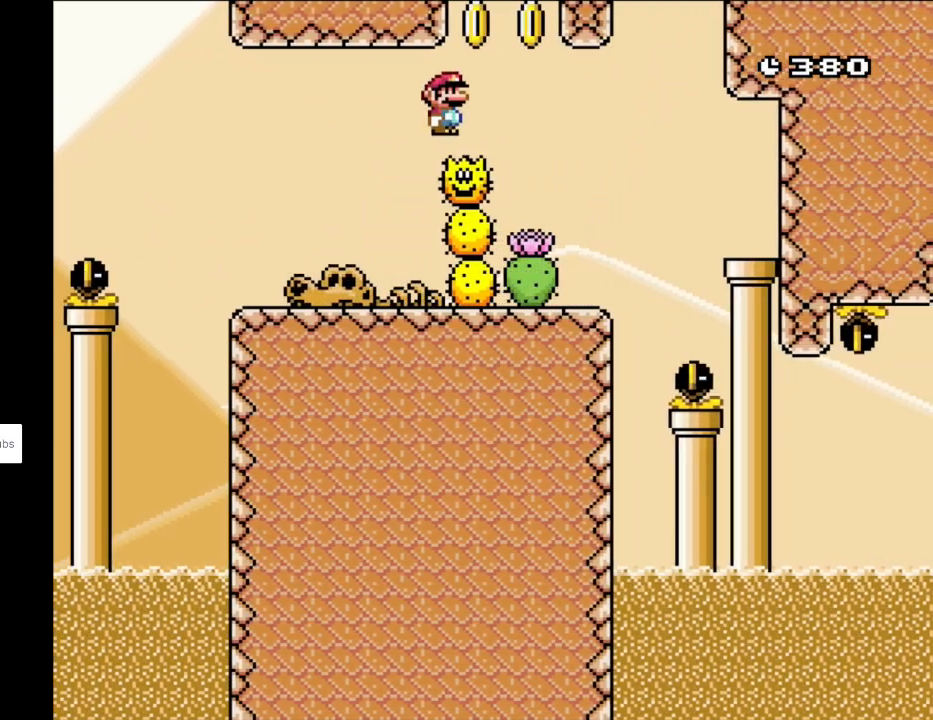
{"buttons": ["A", "X", "DPAD_RIGHT"], "events": [[100, "A", "up"], [150, "DPAD_LEFT", "down"], [150, "DPAD_RIGHT", "up"], [150, "DPAD_UP", "down"], [167, "DPAD_UP", "up"], [267, "DPAD_UP", "down"], [283, "DPAD_LEFT", "up"], [283, "DPAD_UP", "up"], [300, "DPAD_RIGHT", "down"], [433, "A", "down"]]}